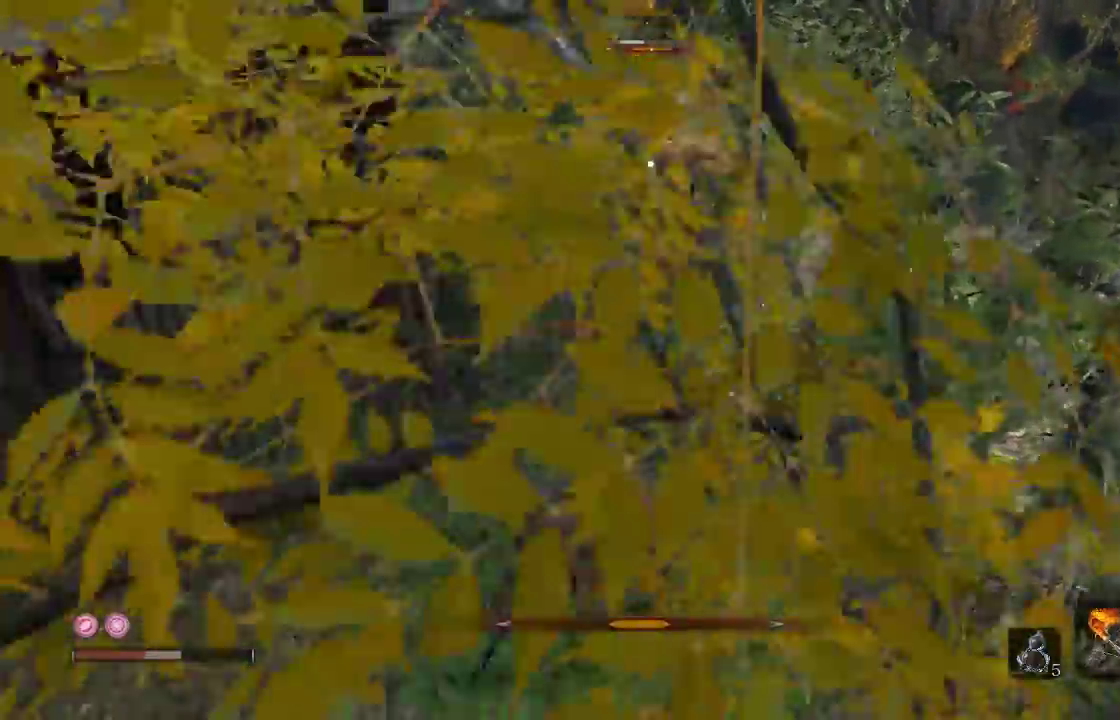
Gameplay with a controller (Xbox layout); each line is a JSON object with the inputs held at the frame after it. "events" lists button and stick changes between this image and that frame as [ms after this image, input, new state], when the widget could be followed in between. Not read: L2 R2.
{"buttons": [], "left_stick": "down", "right_stick": "center", "events": []}
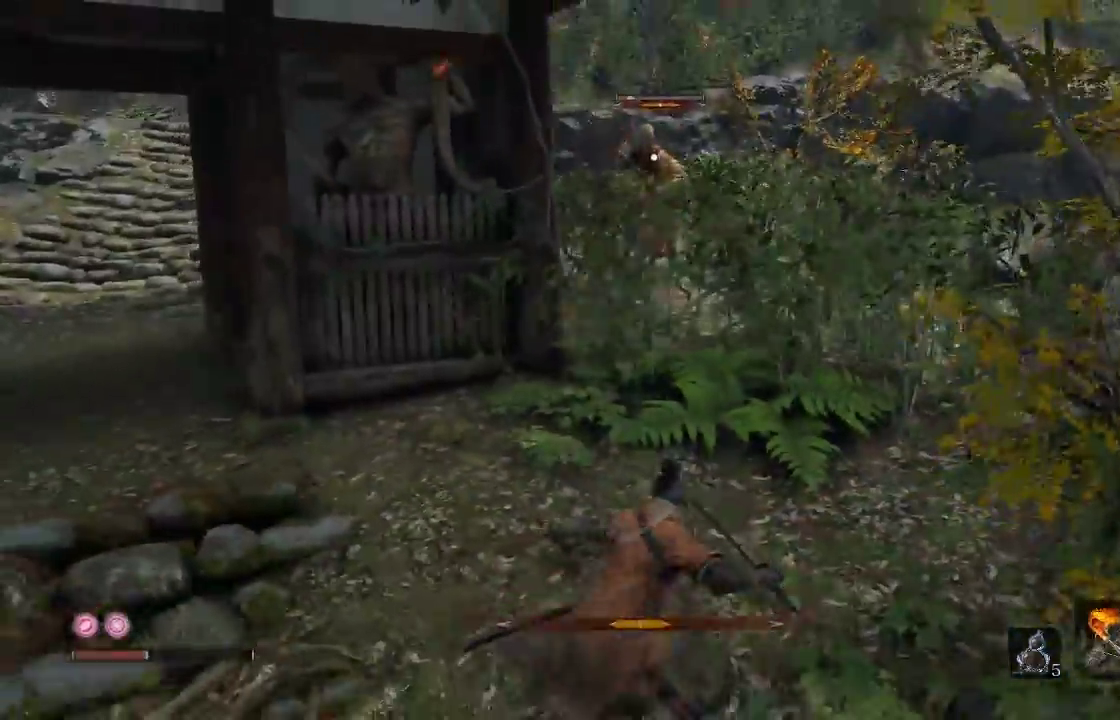
{"buttons": [], "left_stick": "down-left", "right_stick": "center", "events": [[233, "left_stick", "down-left"], [333, "right_stick", "up"], [500, "right_stick", "center"]]}
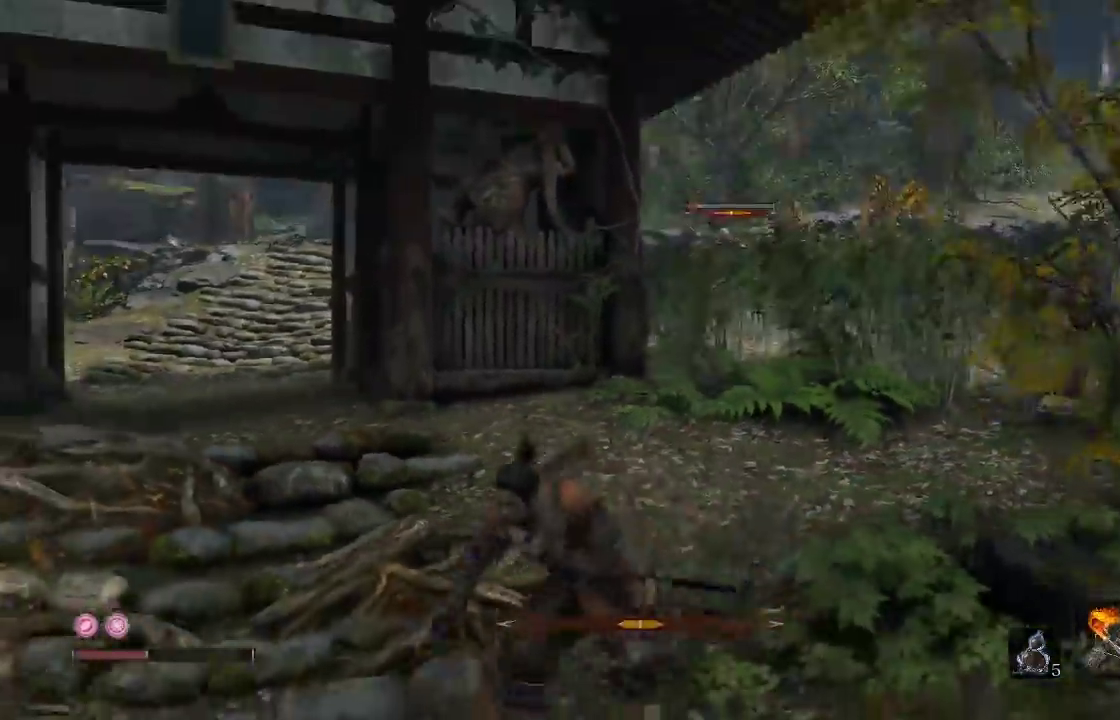
{"buttons": [], "left_stick": "down-left", "right_stick": "center", "events": [[233, "DPAD_UP", "down"], [367, "DPAD_UP", "up"], [367, "left_stick", "down"], [500, "left_stick", "down-left"]]}
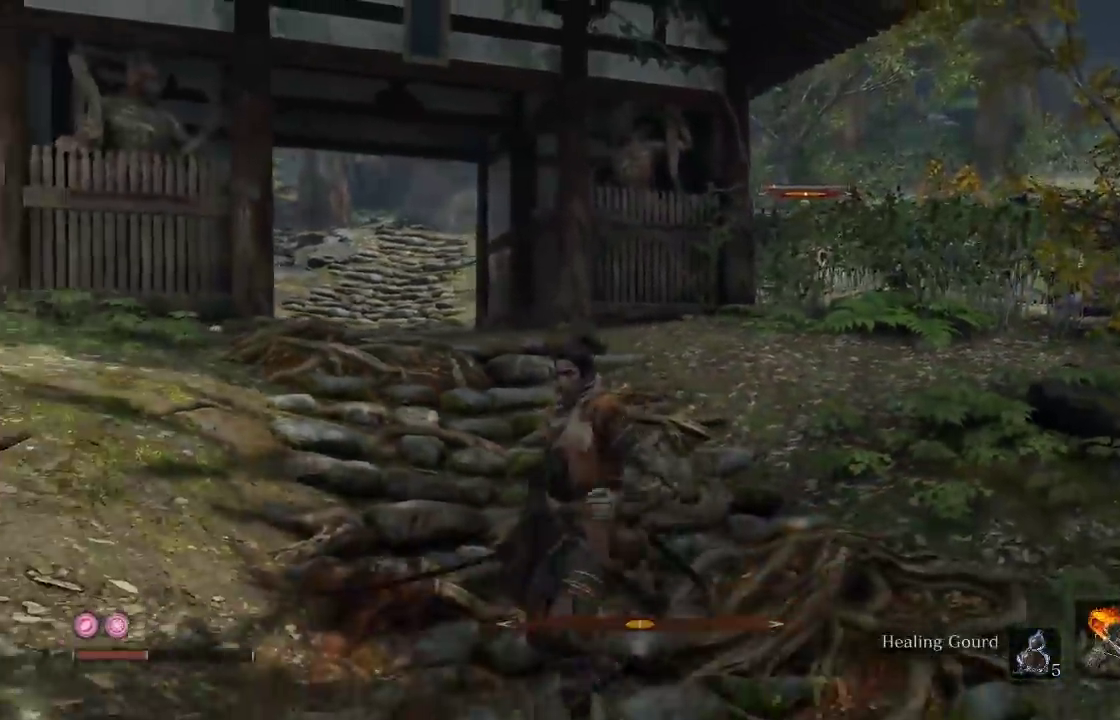
{"buttons": [], "left_stick": "up-right", "right_stick": "center", "events": [[83, "left_stick", "up-left"], [100, "right_stick", "right"], [133, "left_stick", "up"], [233, "right_stick", "center"], [400, "left_stick", "up-right"]]}
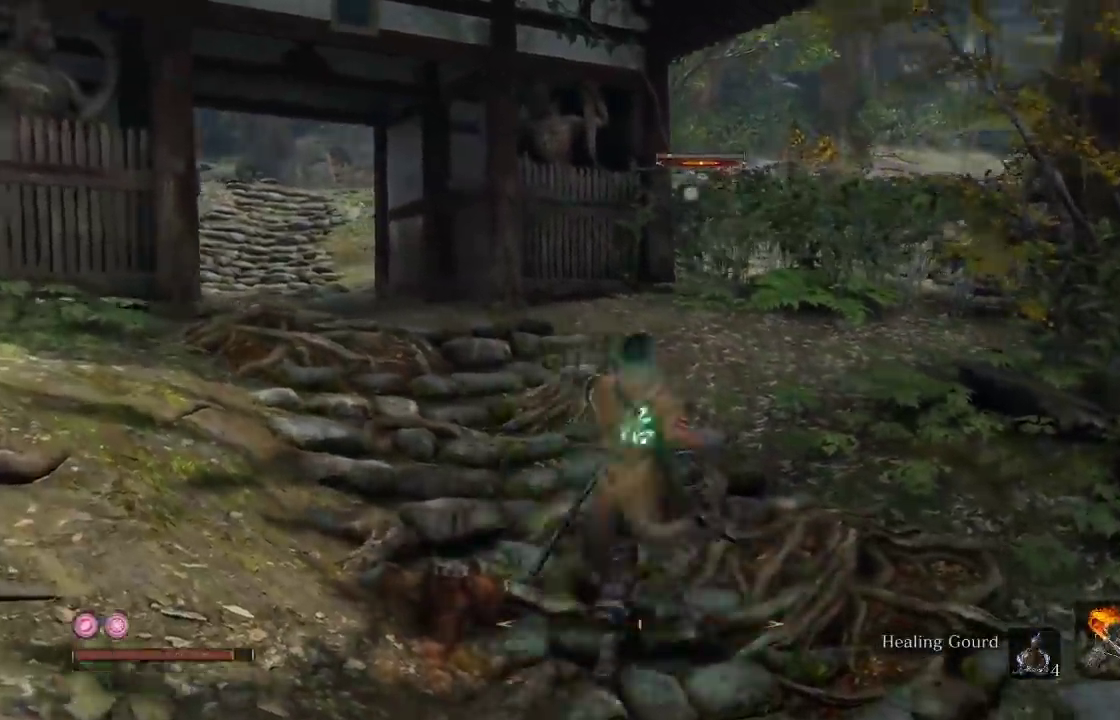
{"buttons": ["B"], "left_stick": "up", "right_stick": "center", "events": [[217, "left_stick", "up"], [467, "B", "down"]]}
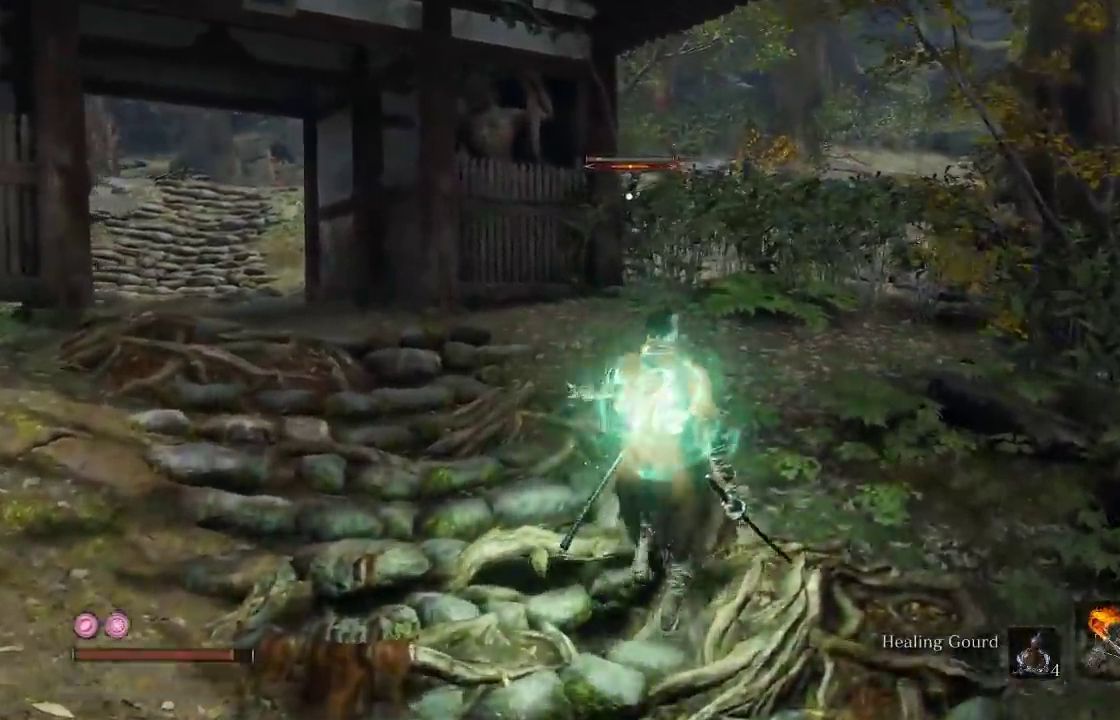
{"buttons": ["B"], "left_stick": "up-right", "right_stick": "center", "events": [[450, "left_stick", "up-right"]]}
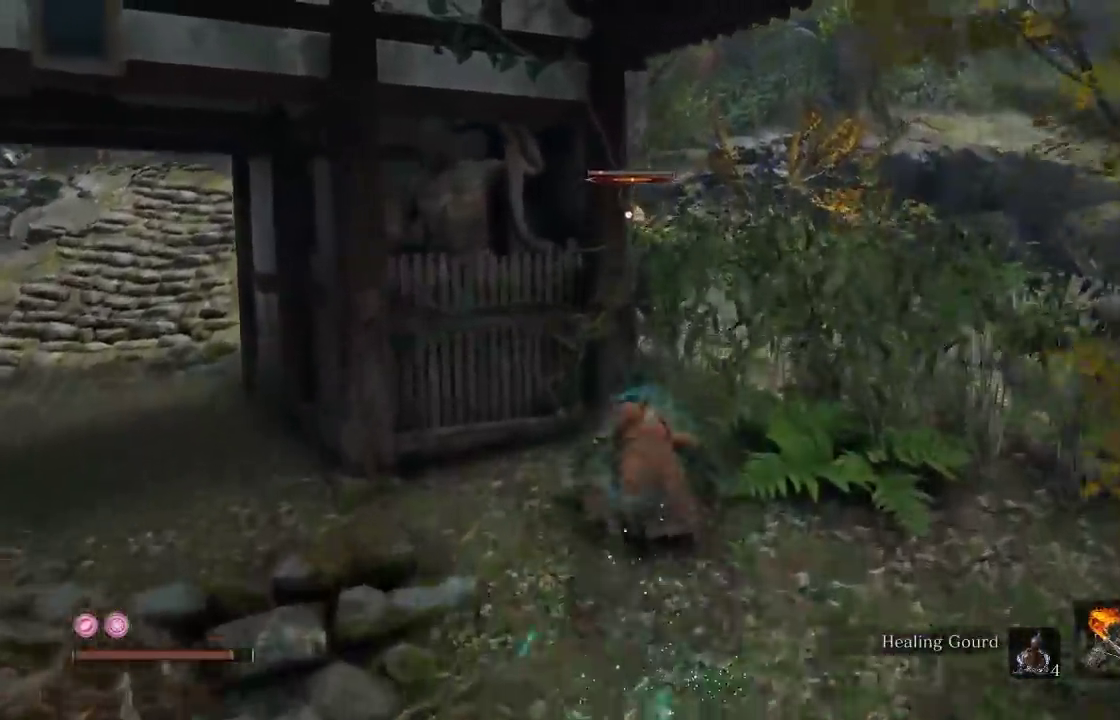
{"buttons": [], "left_stick": "up", "right_stick": "center", "events": [[100, "B", "up"], [300, "right_stick", "down-left"], [333, "left_stick", "up"], [417, "right_stick", "center"]]}
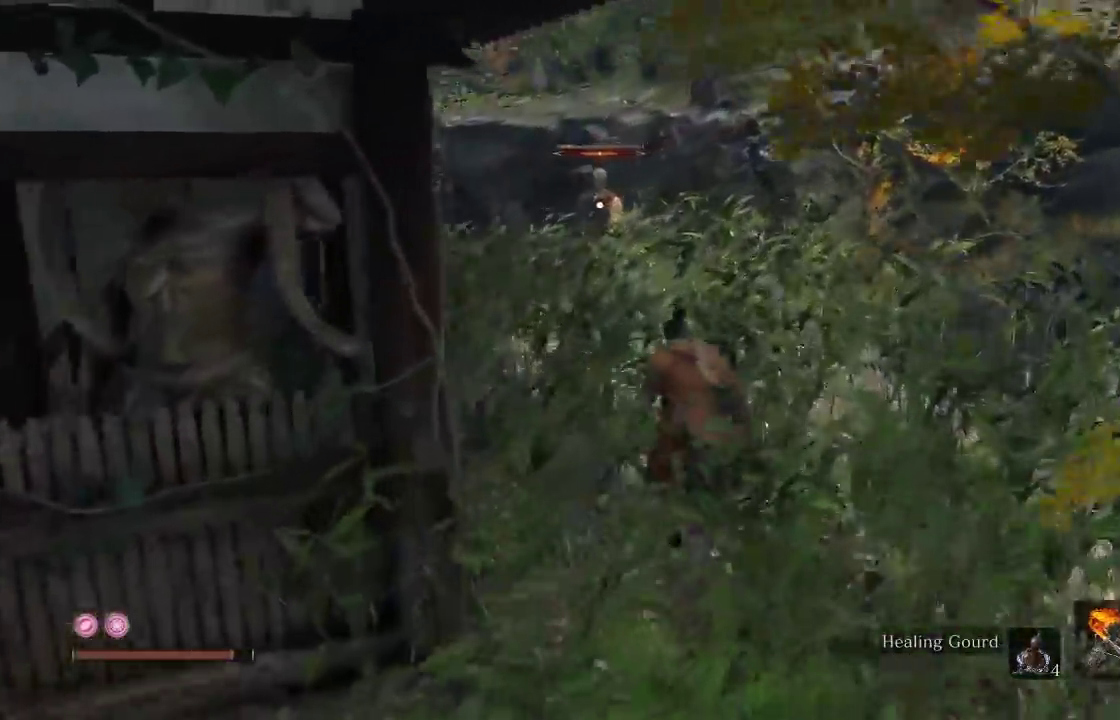
{"buttons": [], "left_stick": "up", "right_stick": "center", "events": []}
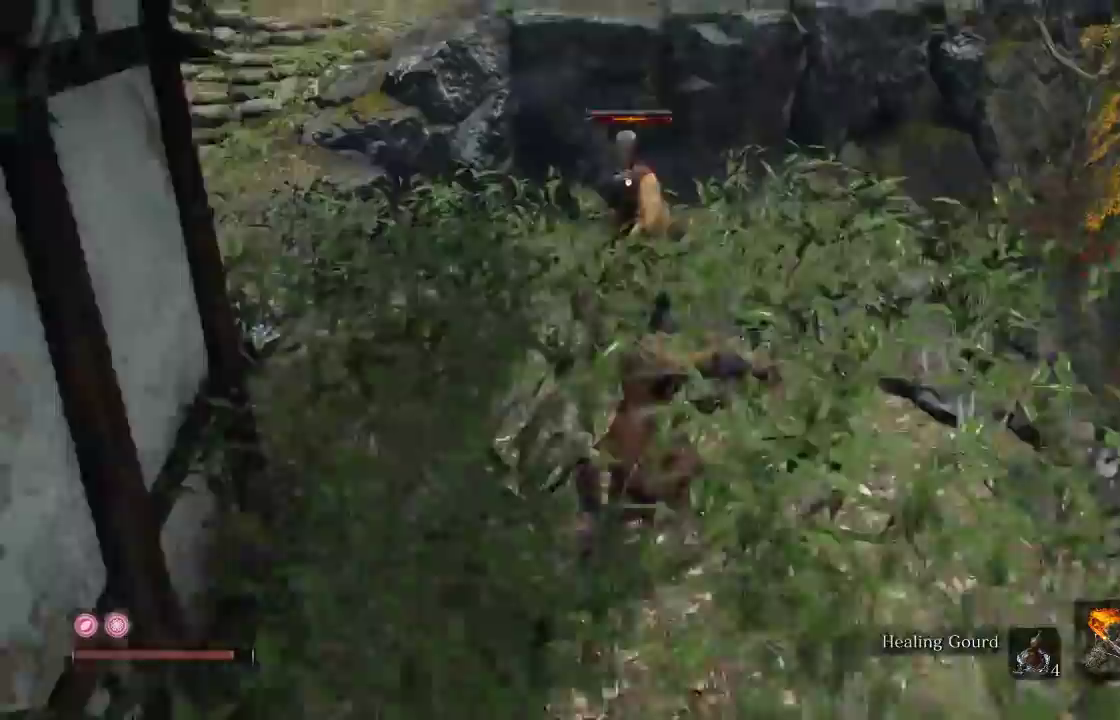
{"buttons": [], "left_stick": "up", "right_stick": "center", "events": []}
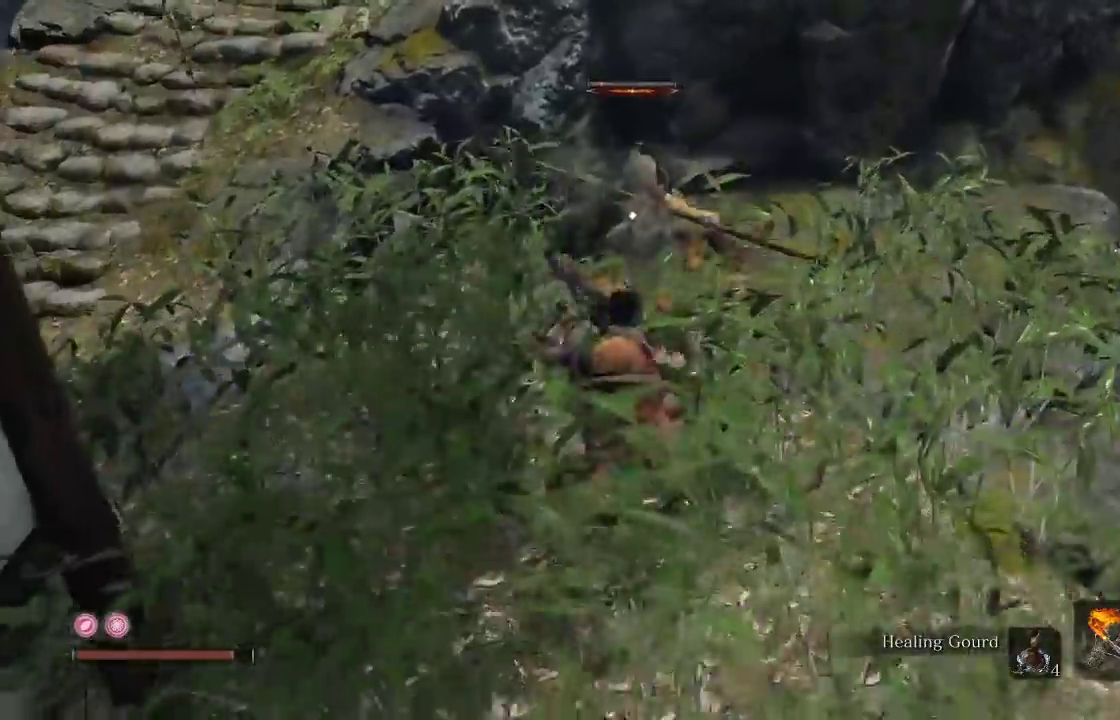
{"buttons": [], "left_stick": "down", "right_stick": "center", "events": [[233, "left_stick", "center"], [383, "left_stick", "down"]]}
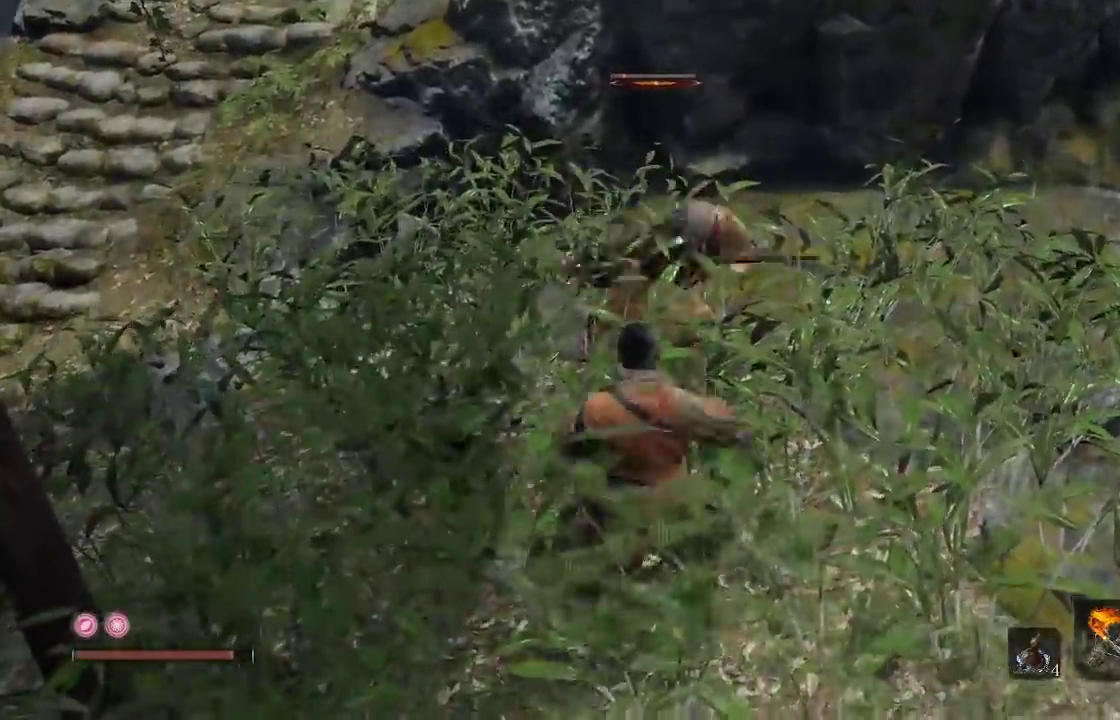
{"buttons": [], "left_stick": "up-left", "right_stick": "center", "events": [[283, "left_stick", "center"], [317, "L1", "down"], [383, "left_stick", "up-left"], [433, "L1", "up"]]}
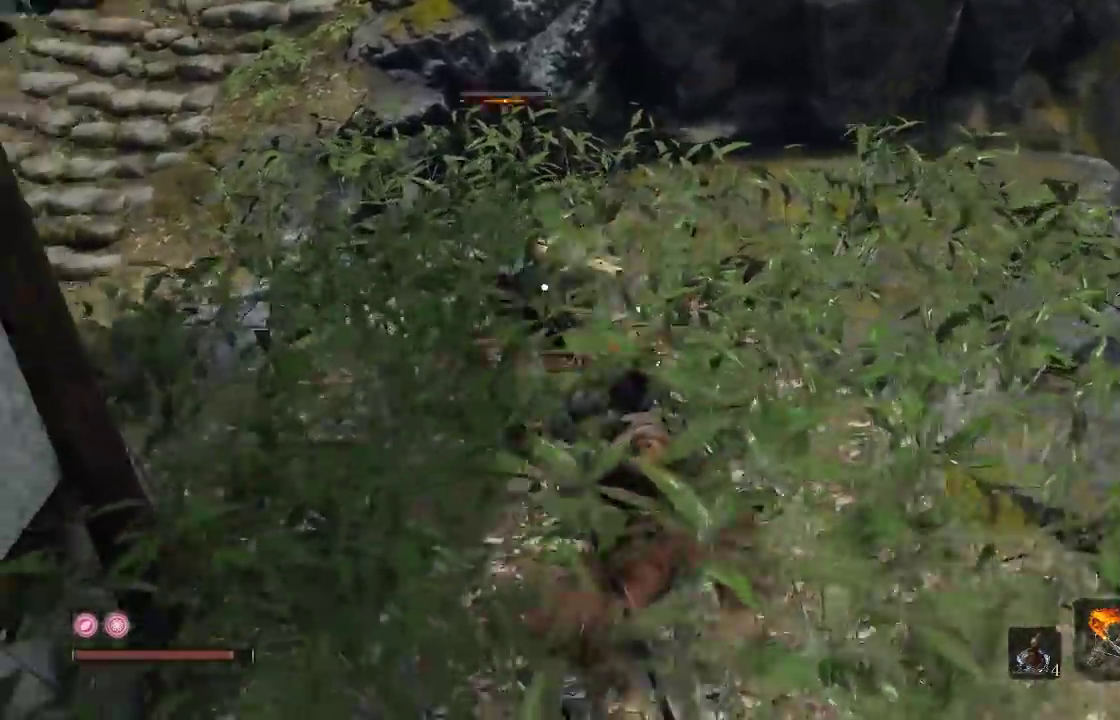
{"buttons": ["L1"], "left_stick": "up-left", "right_stick": "center", "events": [[450, "L1", "down"]]}
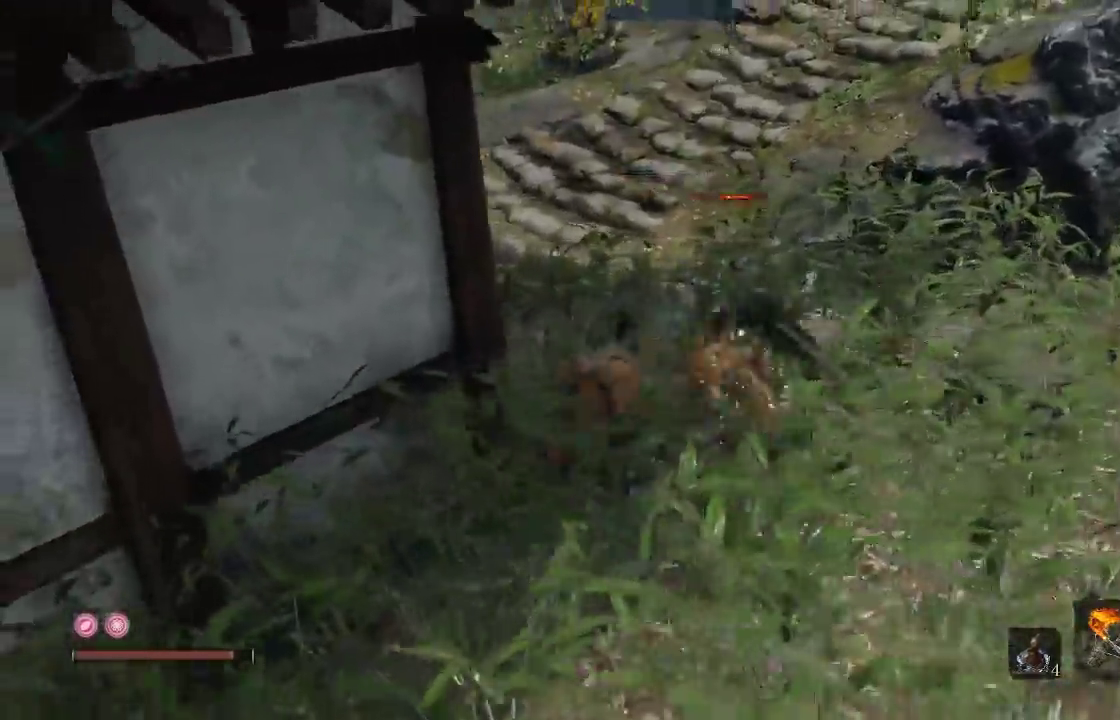
{"buttons": ["L1"], "left_stick": "up-right", "right_stick": "center", "events": [[250, "L1", "up"], [350, "left_stick", "left"], [417, "left_stick", "up-left"], [500, "L1", "down"], [500, "left_stick", "up-right"]]}
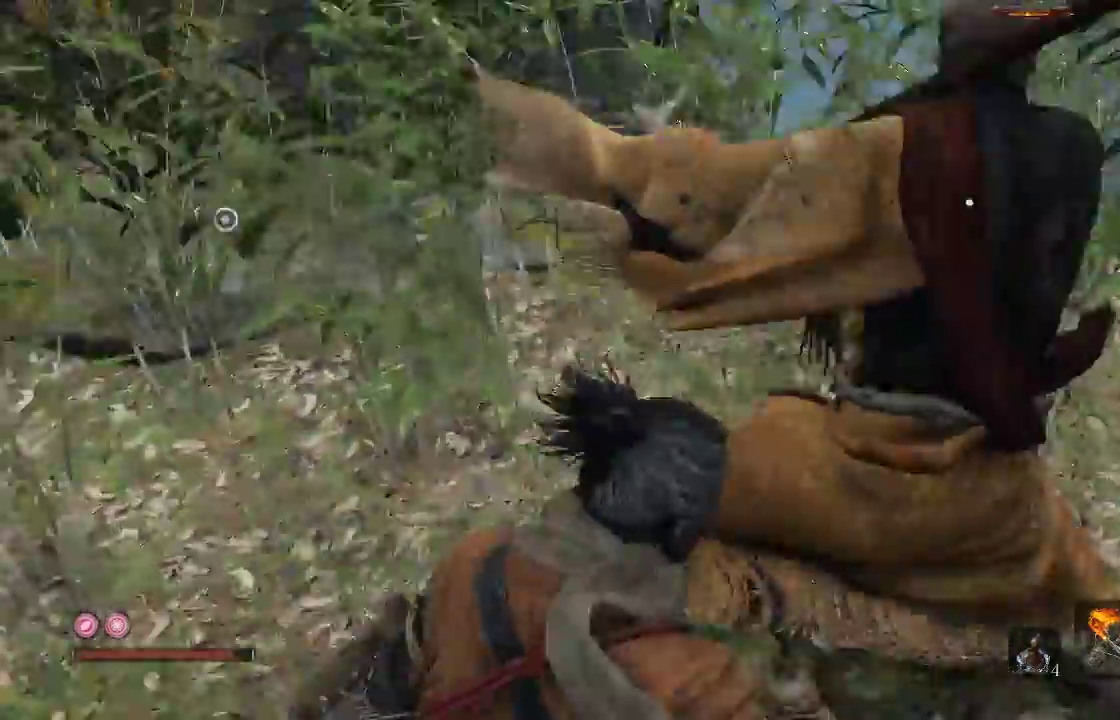
{"buttons": [], "left_stick": "up-left", "right_stick": "center", "events": [[367, "left_stick", "up"], [400, "L1", "up"], [417, "left_stick", "up-left"]]}
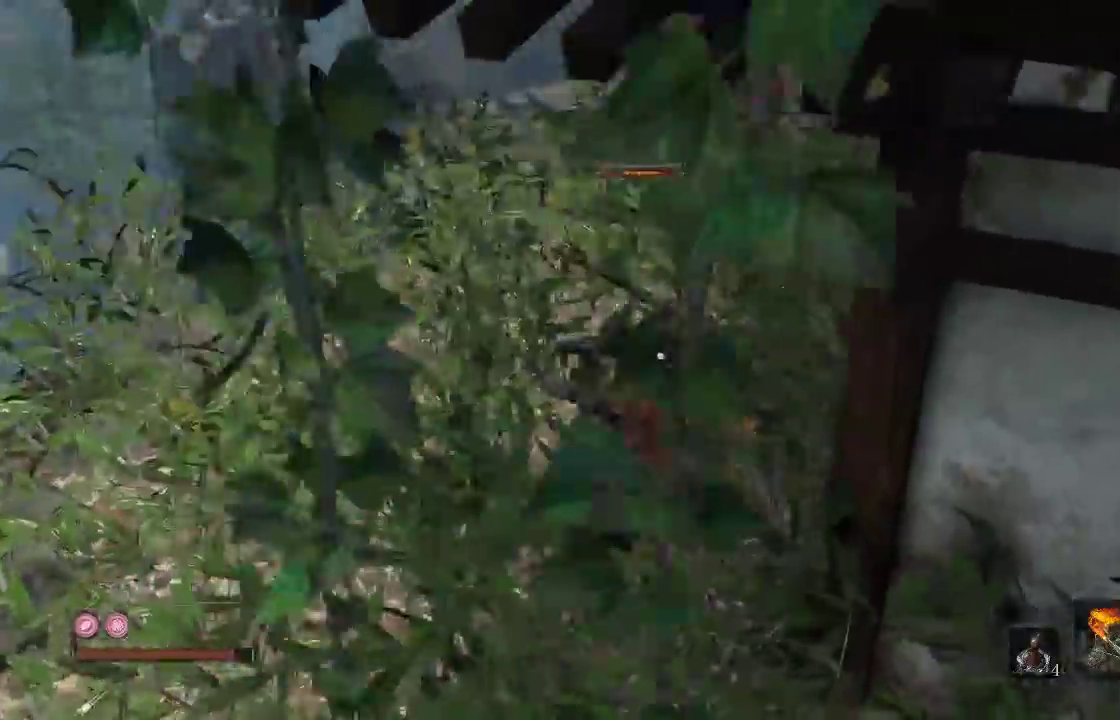
{"buttons": [], "left_stick": "up", "right_stick": "center", "events": [[283, "left_stick", "up"]]}
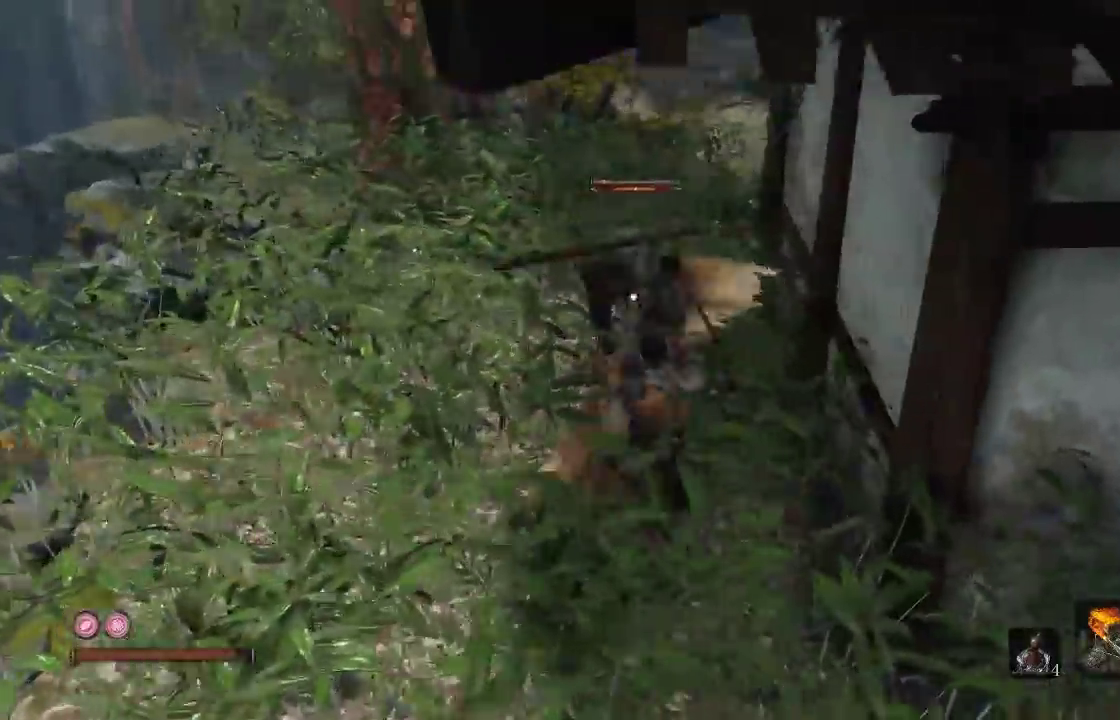
{"buttons": [], "left_stick": "up-left", "right_stick": "center", "events": [[133, "left_stick", "up-left"]]}
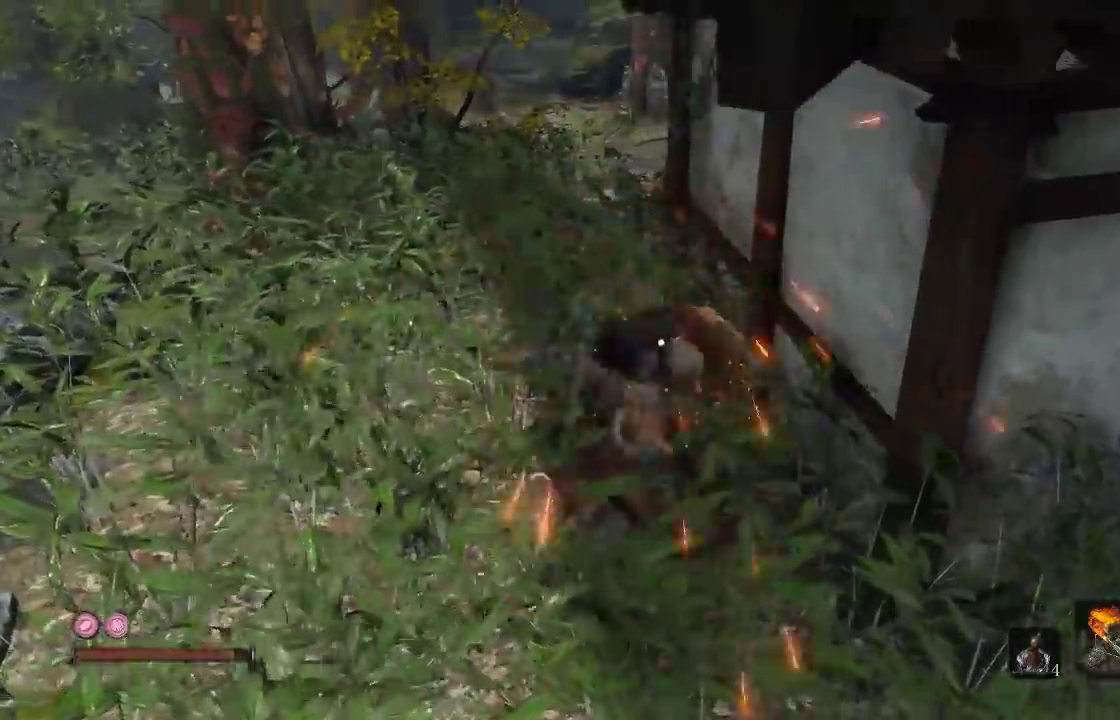
{"buttons": [], "left_stick": "up-left", "right_stick": "right", "events": [[83, "left_stick", "up"], [417, "left_stick", "up-left"], [450, "right_stick", "right"]]}
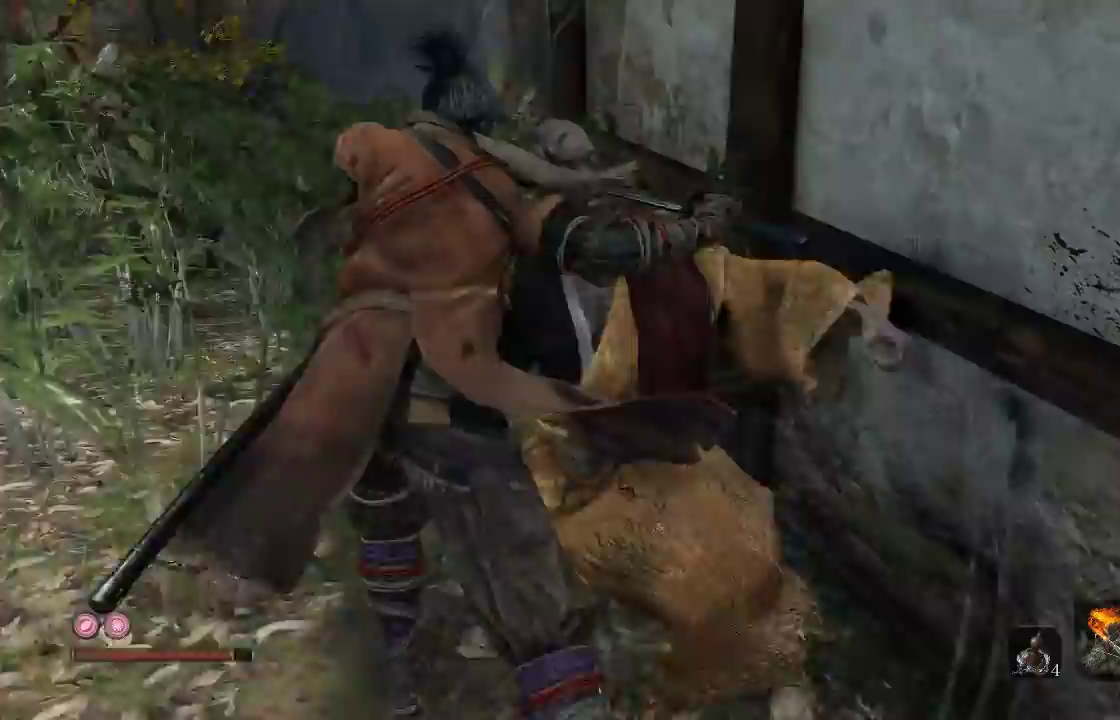
{"buttons": [], "left_stick": "down-left", "right_stick": "right", "events": [[33, "left_stick", "left"], [150, "left_stick", "center"], [317, "left_stick", "left"], [317, "right_stick", "center"], [433, "left_stick", "down-left"], [433, "right_stick", "right"]]}
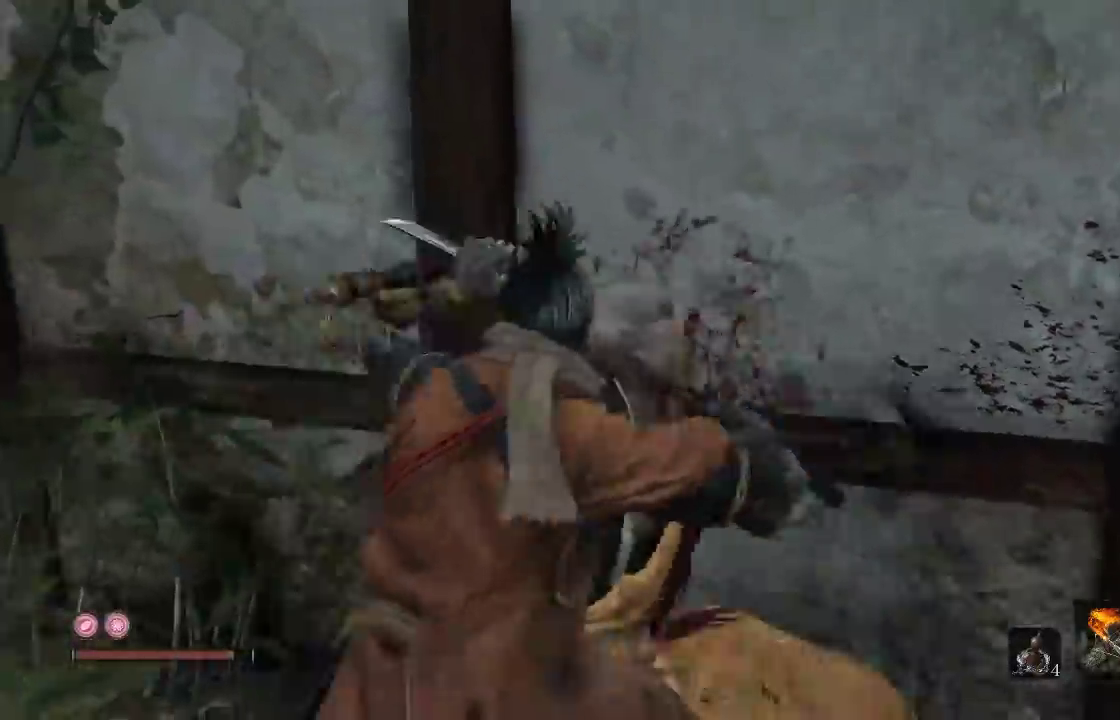
{"buttons": [], "left_stick": "down-left", "right_stick": "right", "events": [[133, "right_stick", "down-right"], [217, "right_stick", "center"], [500, "right_stick", "right"]]}
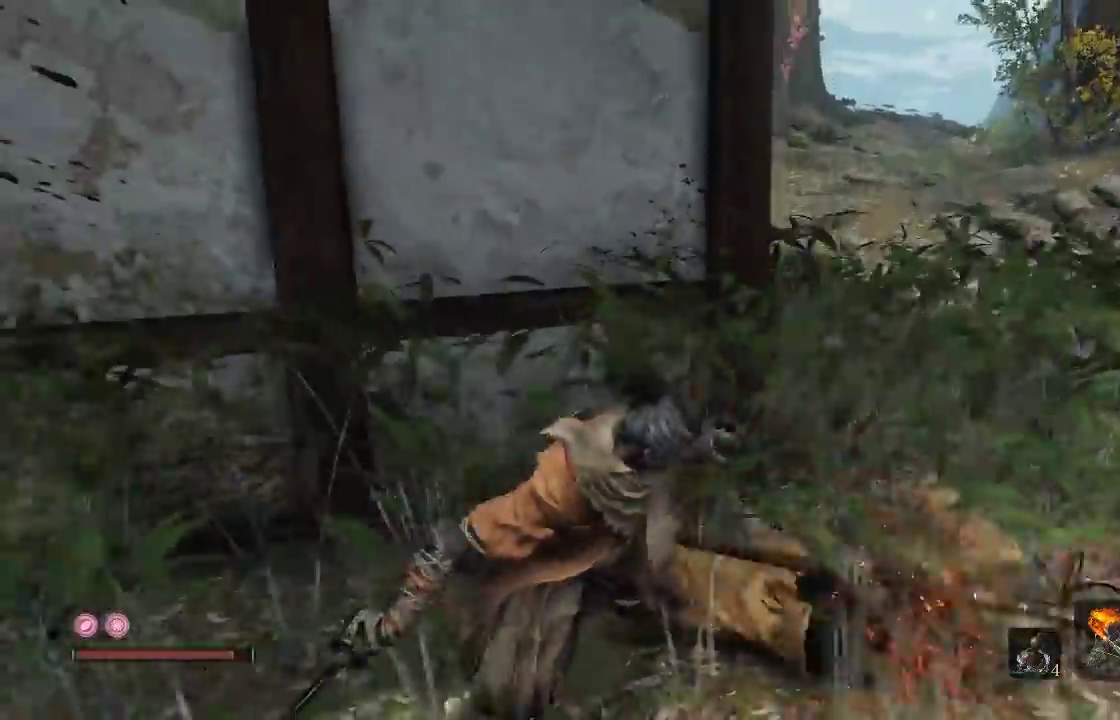
{"buttons": [], "left_stick": "down-left", "right_stick": "right", "events": [[267, "right_stick", "center"], [350, "right_stick", "right"]]}
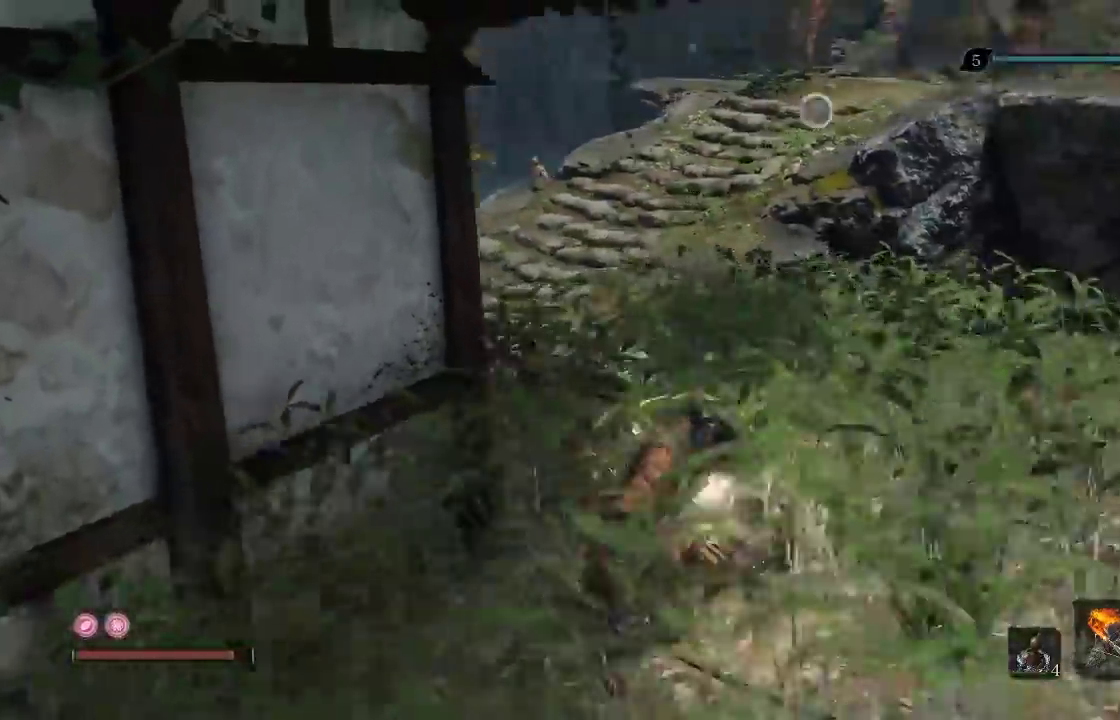
{"buttons": ["X"], "left_stick": "up", "right_stick": "center", "events": [[50, "right_stick", "down-right"], [150, "right_stick", "center"], [350, "left_stick", "up-left"], [400, "left_stick", "up"], [467, "X", "down"]]}
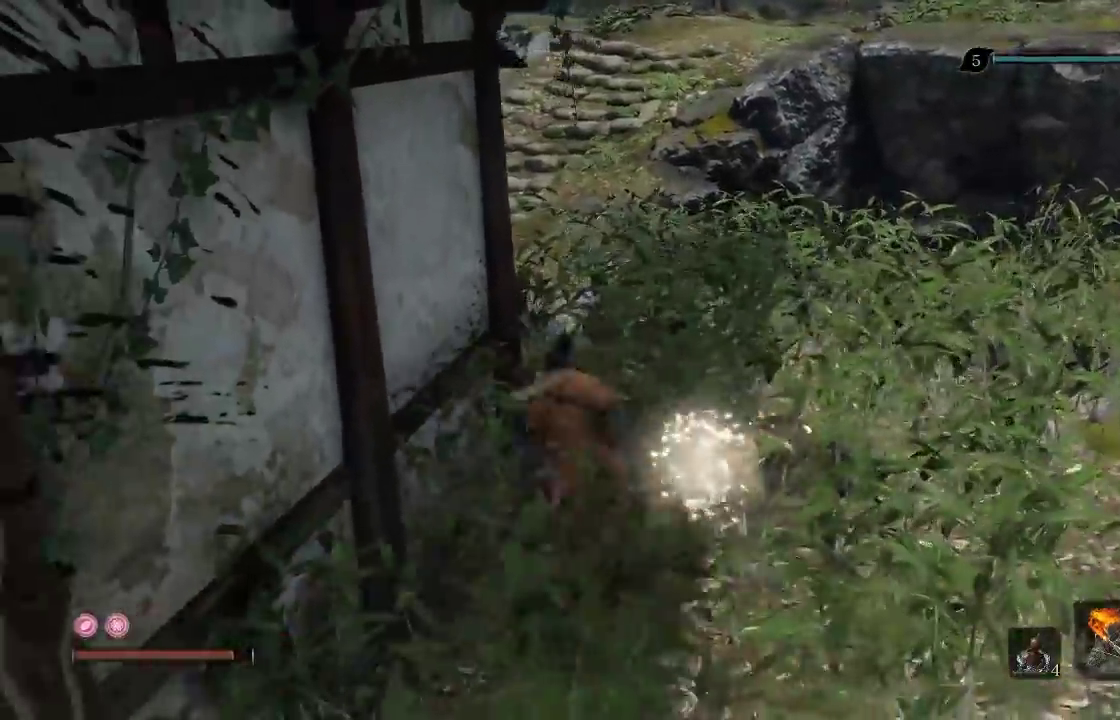
{"buttons": ["X"], "left_stick": "down-left", "right_stick": "center", "events": [[17, "left_stick", "center"], [150, "left_stick", "down"], [383, "left_stick", "down-left"]]}
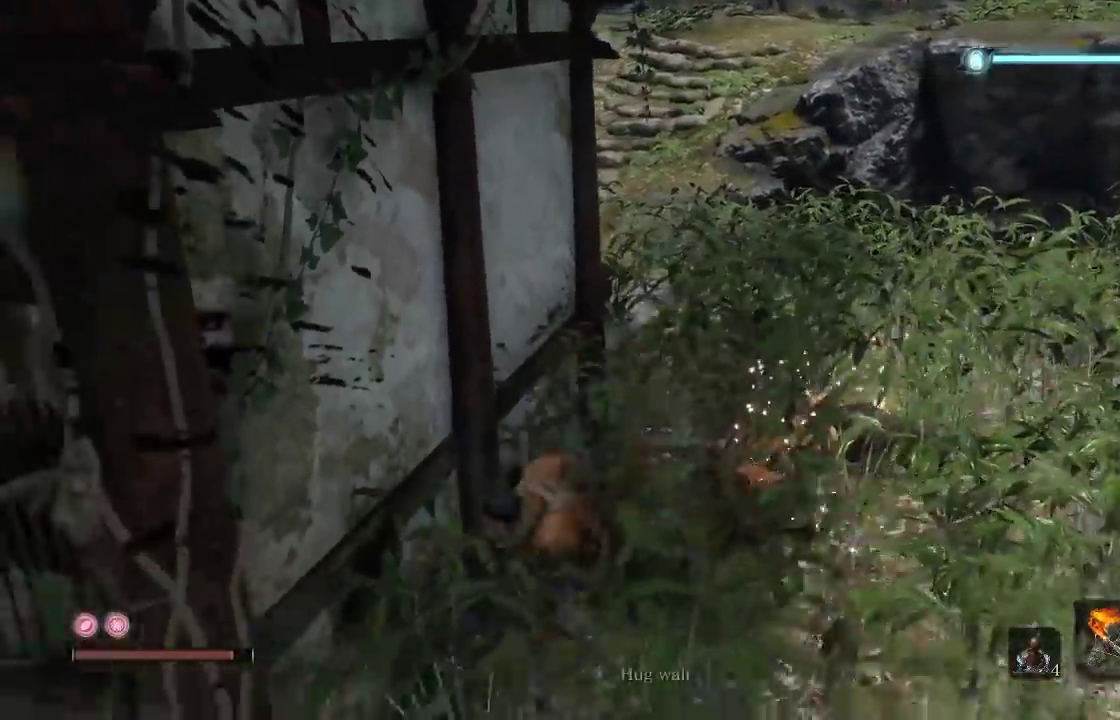
{"buttons": [], "left_stick": "left", "right_stick": "center", "events": [[183, "X", "up"], [300, "right_stick", "left"], [417, "left_stick", "left"], [467, "right_stick", "center"]]}
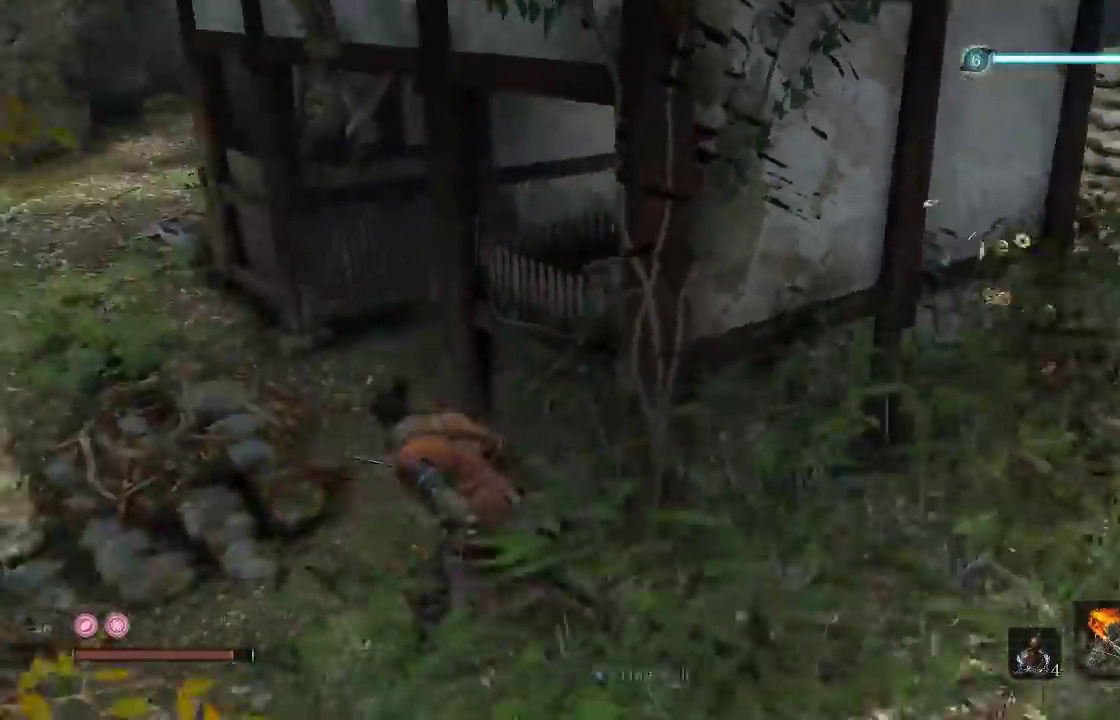
{"buttons": [], "left_stick": "up-left", "right_stick": "center", "events": [[33, "left_stick", "up-left"], [117, "right_stick", "up-right"], [333, "right_stick", "right"], [417, "right_stick", "center"]]}
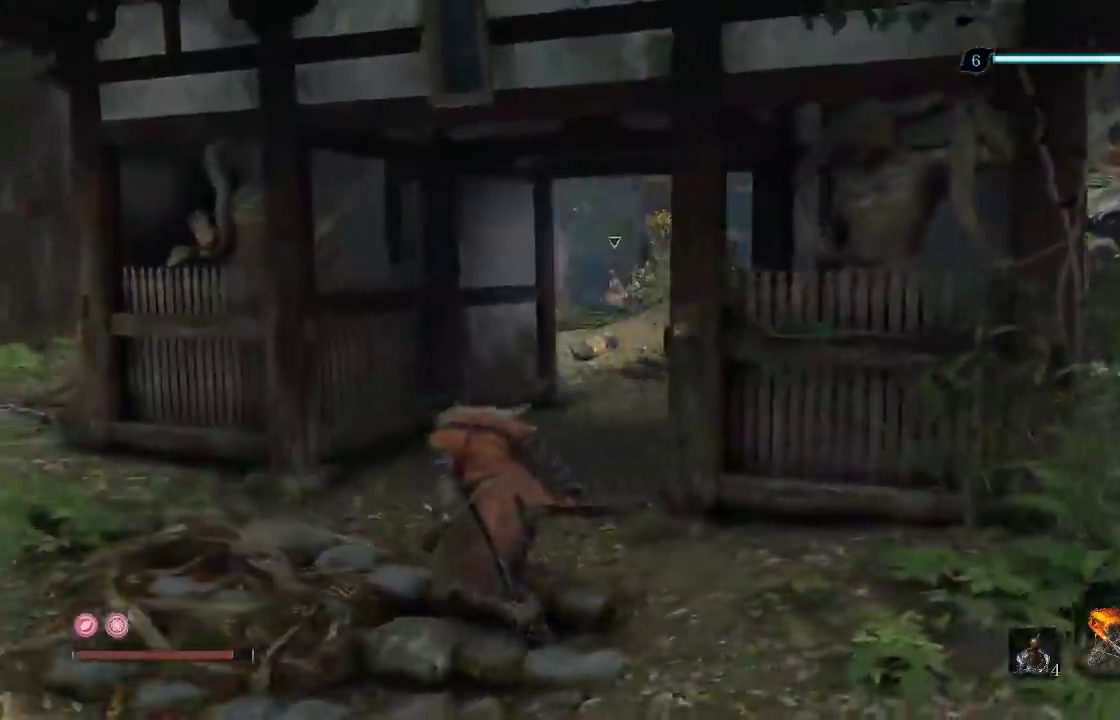
{"buttons": [], "left_stick": "left", "right_stick": "center", "events": [[83, "right_stick", "right"], [183, "left_stick", "left"], [267, "right_stick", "center"], [350, "left_stick", "center"], [467, "left_stick", "left"]]}